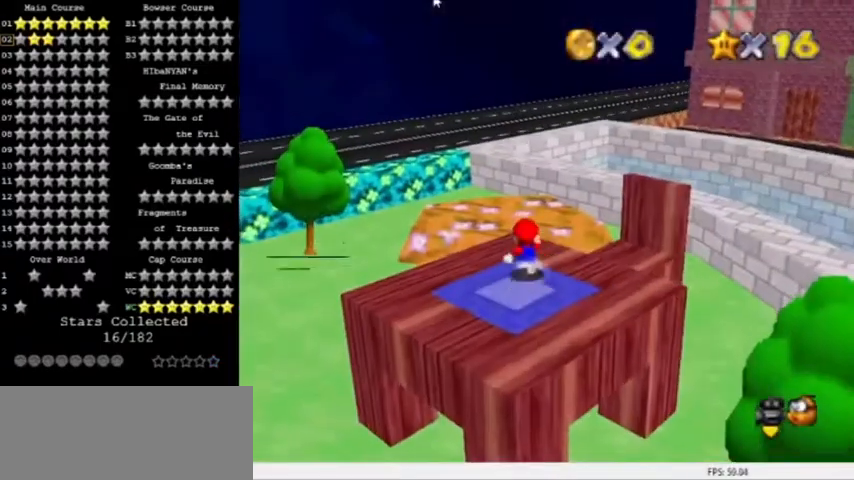
Gameplay with a controller (Nintendo layout); each line is a JSON object with the inputs held at the frame after it. "events" lists button and stick changes between this image and that frame as [ms after this image, input, new state], when the widget could be followed in between. Not read: L3 R3.
{"buttons": ["Z"], "left_stick": "up", "events": [[67, "A", "down"], [267, "A", "up"]]}
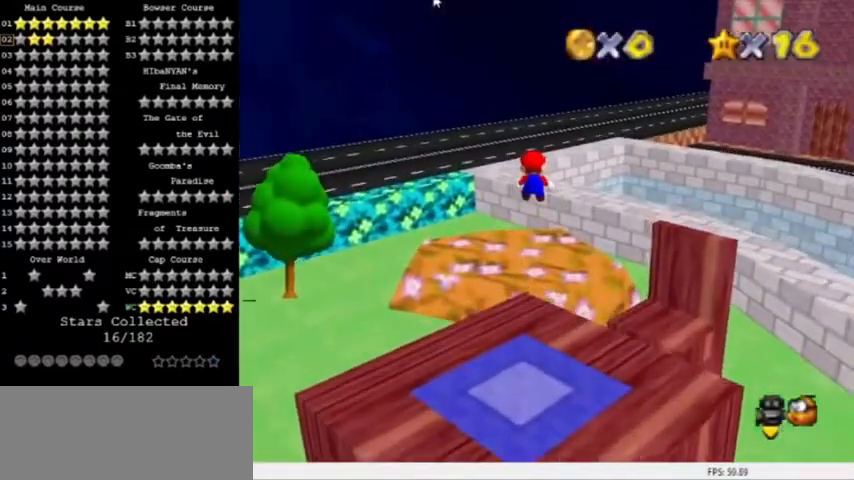
{"buttons": ["Z"], "left_stick": "up-left", "events": [[33, "left_stick", "up-left"]]}
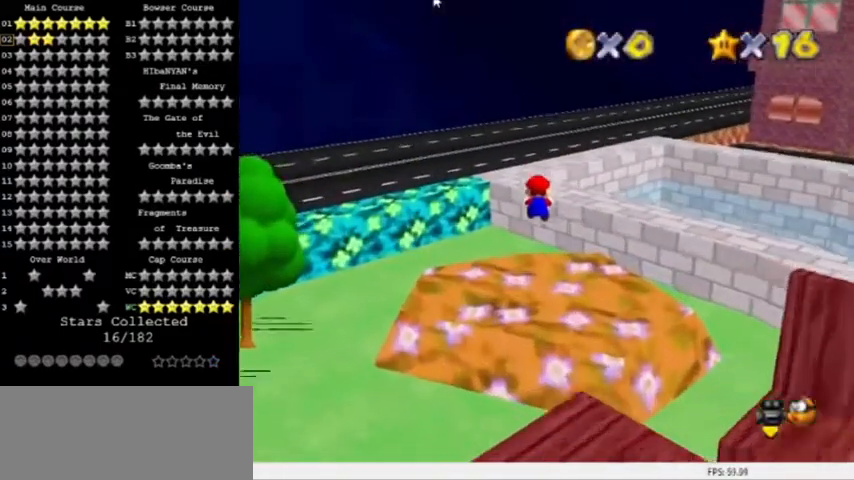
{"buttons": ["A", "Z"], "left_stick": "up", "events": [[367, "left_stick", "up"], [434, "A", "down"]]}
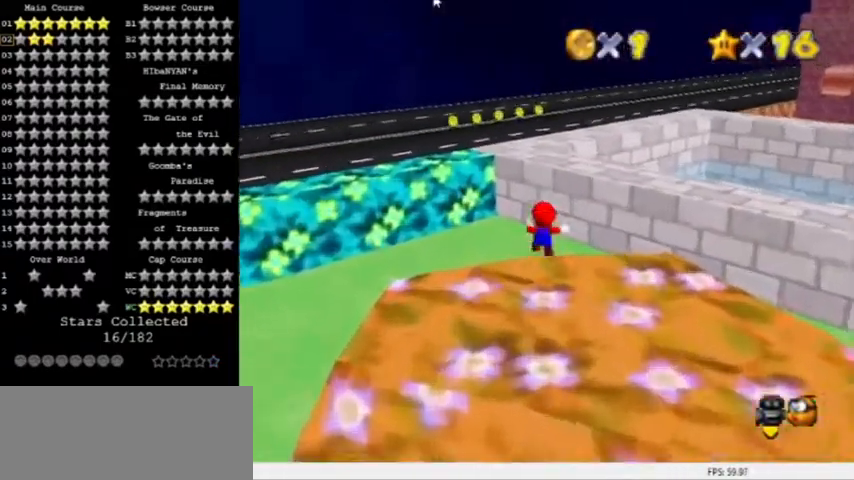
{"buttons": [], "left_stick": "up-left", "events": [[100, "left_stick", "up-left"], [200, "A", "up"], [200, "Z", "up"], [233, "C_LEFT", "down"], [400, "C_LEFT", "up"]]}
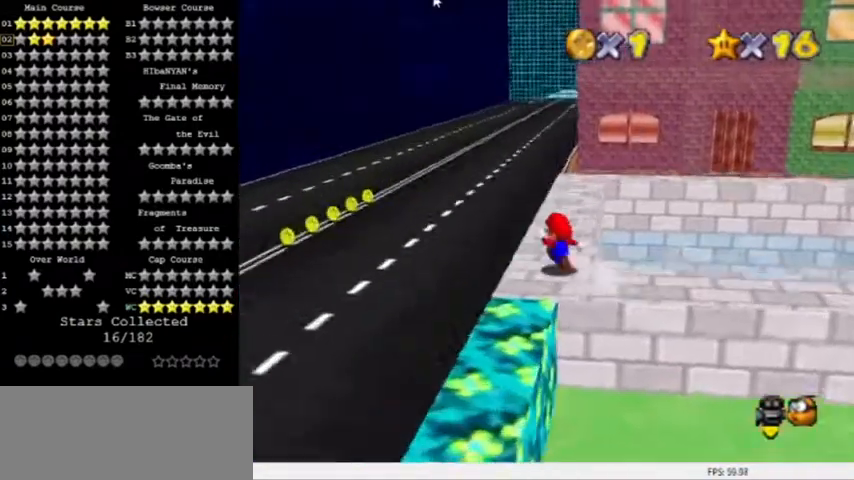
{"buttons": ["A", "B"], "left_stick": "up", "events": [[67, "left_stick", "up"], [267, "B", "down"], [301, "A", "down"]]}
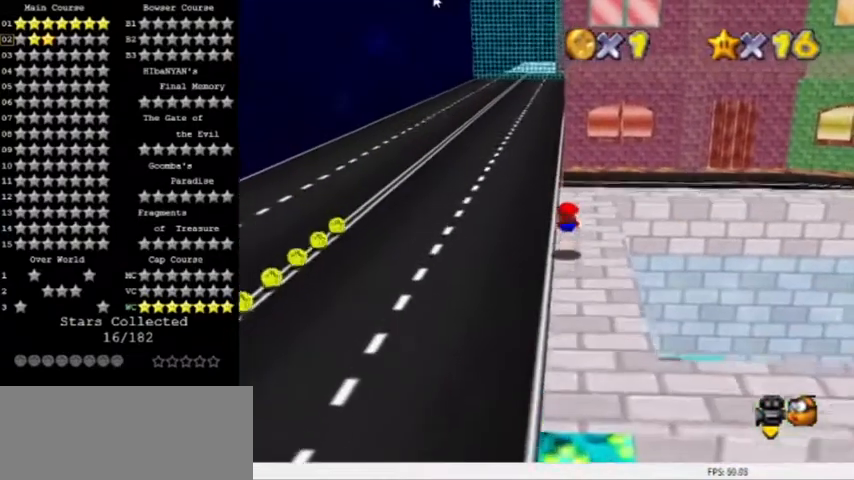
{"buttons": ["A"], "left_stick": "up-left", "events": [[133, "A", "up"], [133, "B", "up"], [200, "B", "down"], [233, "A", "down"], [367, "B", "up"], [367, "left_stick", "up-left"]]}
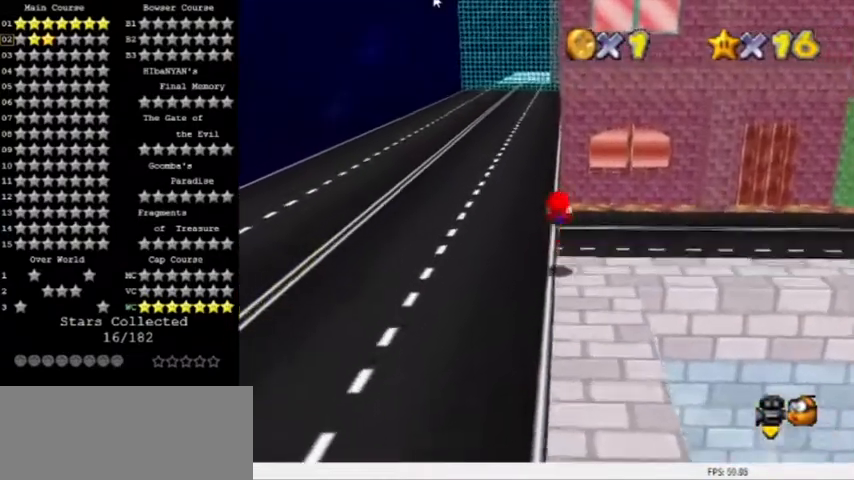
{"buttons": ["A", "B"], "left_stick": "up", "events": [[67, "A", "up"], [234, "left_stick", "up"], [401, "A", "down"], [434, "B", "down"]]}
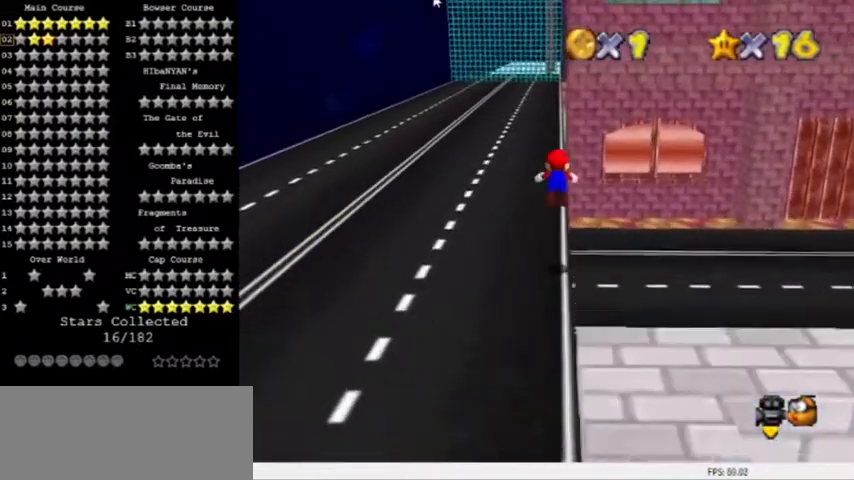
{"buttons": [], "left_stick": "up-left", "events": [[100, "C_LEFT", "down"], [133, "A", "up"], [133, "left_stick", "up-left"], [200, "B", "up"], [267, "C_LEFT", "up"]]}
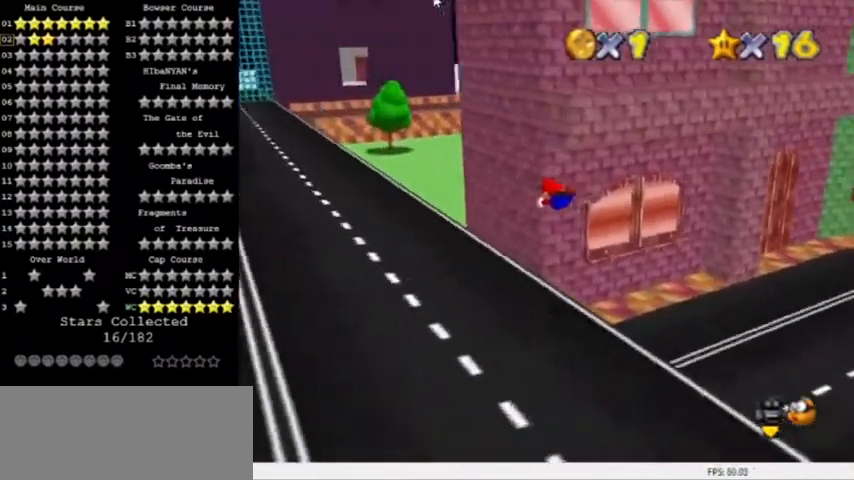
{"buttons": ["A", "B"], "left_stick": "up-left", "events": [[367, "A", "down"], [367, "B", "down"]]}
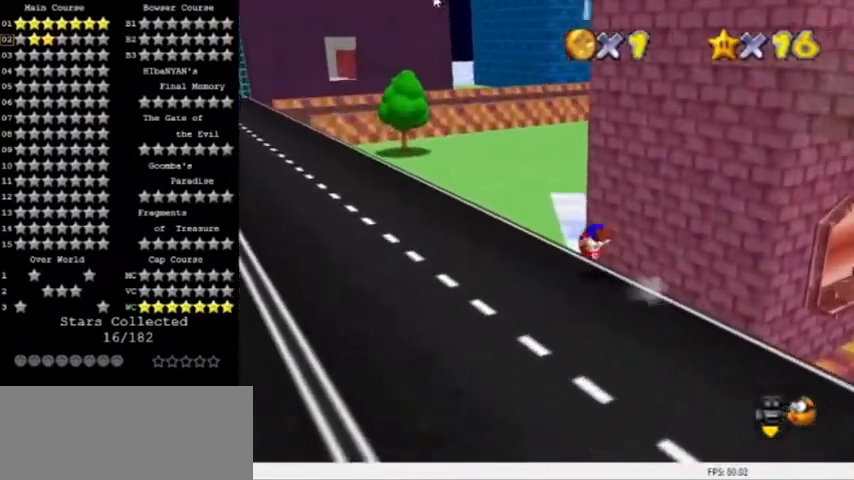
{"buttons": [], "left_stick": "up", "events": [[33, "B", "up"], [100, "A", "up"], [167, "C_UP", "down"], [300, "C_UP", "up"], [400, "left_stick", "up"]]}
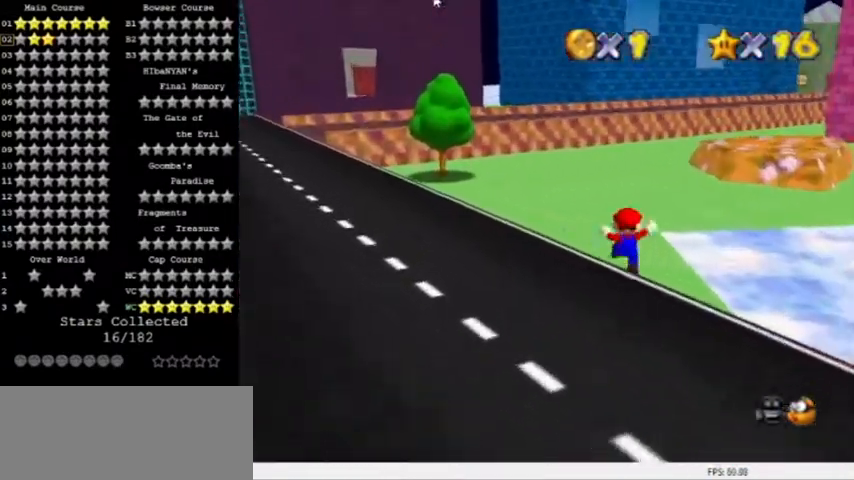
{"buttons": ["A"], "left_stick": "up", "events": [[200, "B", "down"], [301, "B", "up"], [334, "B", "down"], [401, "A", "down"], [501, "B", "up"]]}
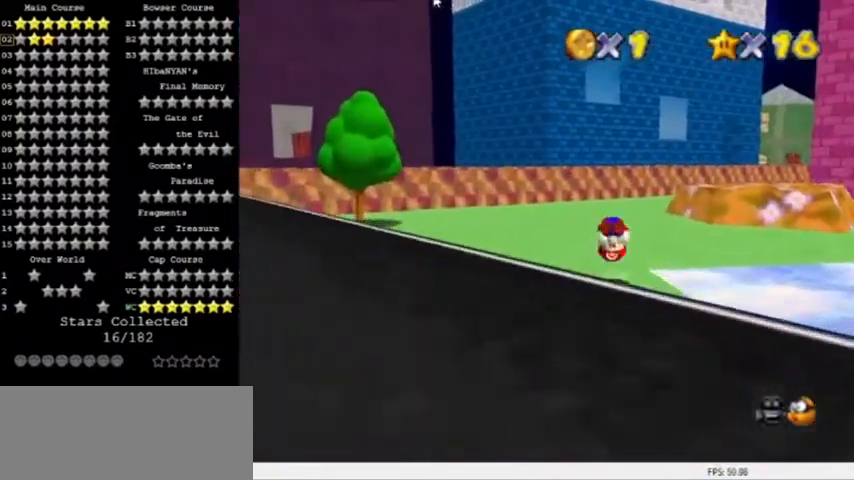
{"buttons": ["A", "B"], "left_stick": "up", "events": [[267, "A", "up"], [400, "left_stick", "up-right"], [433, "A", "down"], [467, "B", "down"], [500, "left_stick", "up"]]}
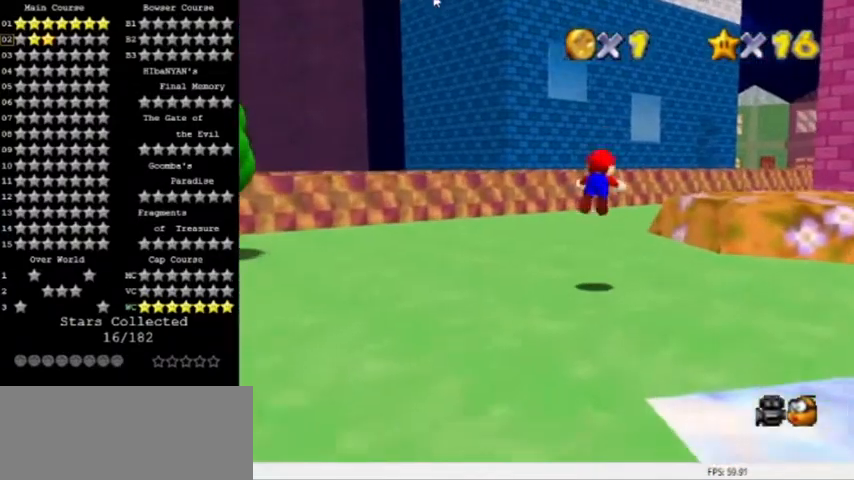
{"buttons": ["C_DOWN"], "left_stick": "up-left", "events": [[167, "A", "up"], [200, "B", "up"], [234, "C_LEFT", "down"], [334, "C_LEFT", "up"], [434, "C_DOWN", "down"], [501, "left_stick", "up-left"]]}
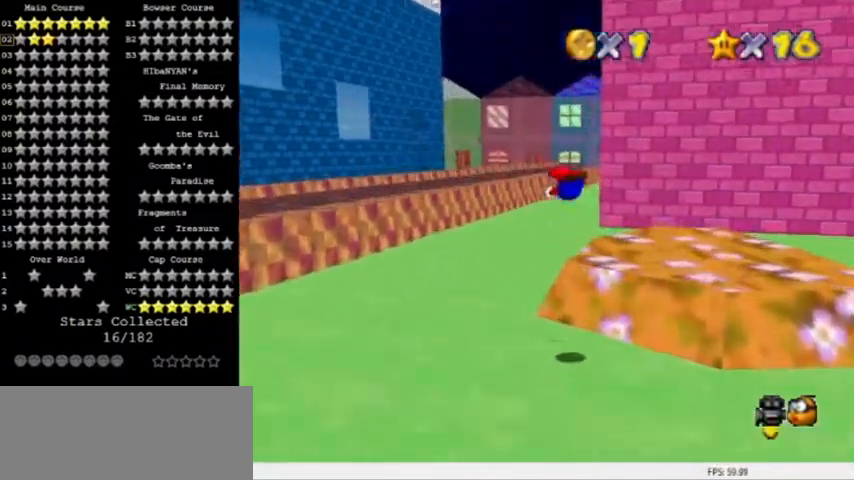
{"buttons": ["A", "B"], "left_stick": "up-left", "events": [[66, "C_DOWN", "up"], [367, "B", "down"], [400, "A", "down"]]}
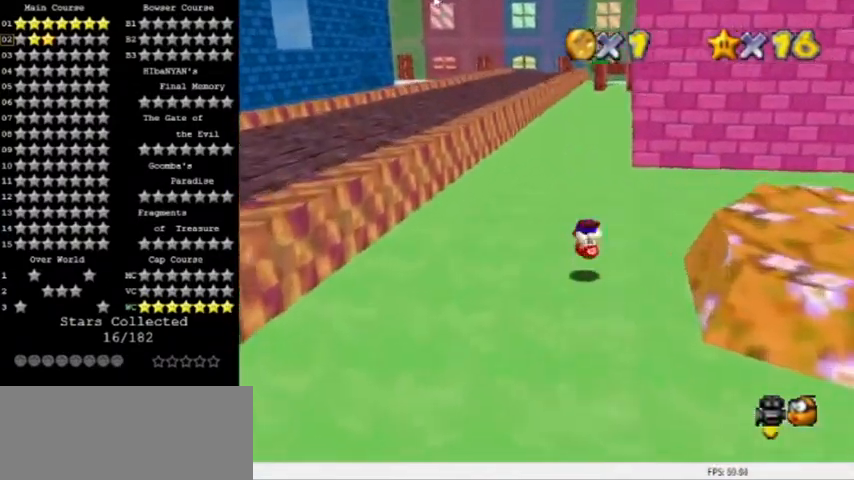
{"buttons": ["A", "B"], "left_stick": "up", "events": [[167, "A", "up"], [167, "B", "up"], [401, "left_stick", "up"], [501, "A", "down"], [501, "B", "down"]]}
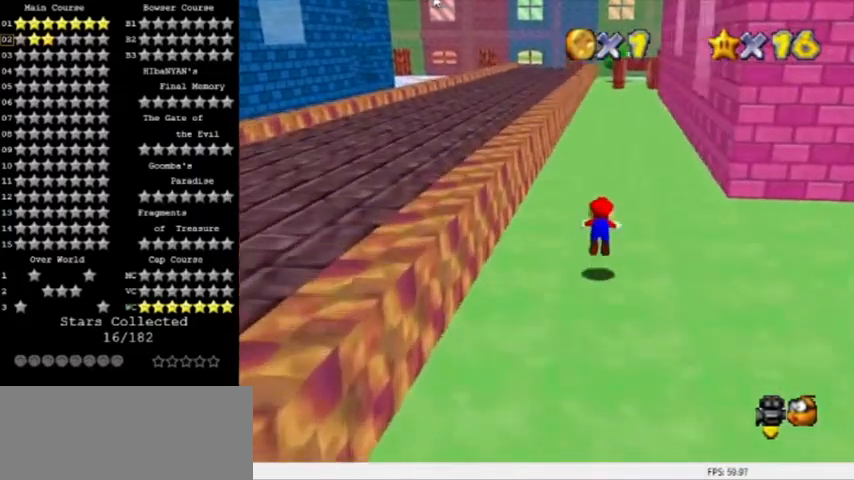
{"buttons": [], "left_stick": "up", "events": [[133, "left_stick", "up-left"], [333, "A", "up"], [333, "left_stick", "up"], [367, "B", "up"]]}
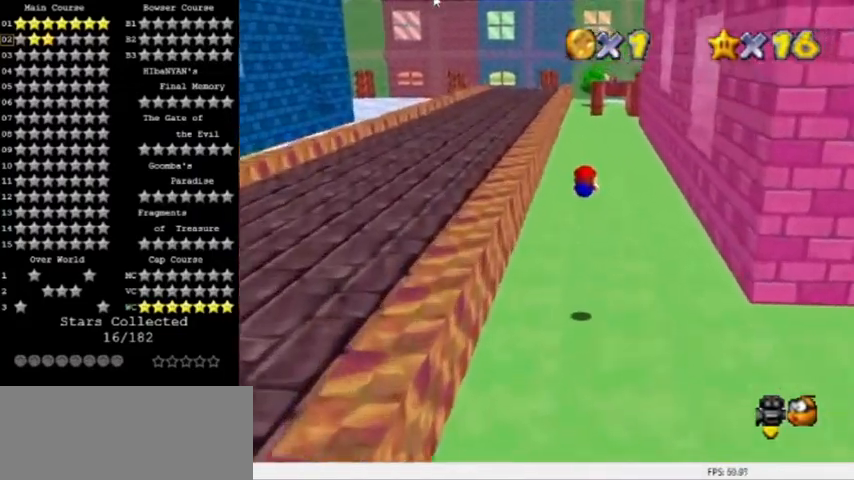
{"buttons": ["A", "B"], "left_stick": "up-right", "events": [[100, "C_RIGHT", "down"], [200, "C_RIGHT", "up"], [200, "left_stick", "up-right"], [434, "B", "down"], [467, "A", "down"]]}
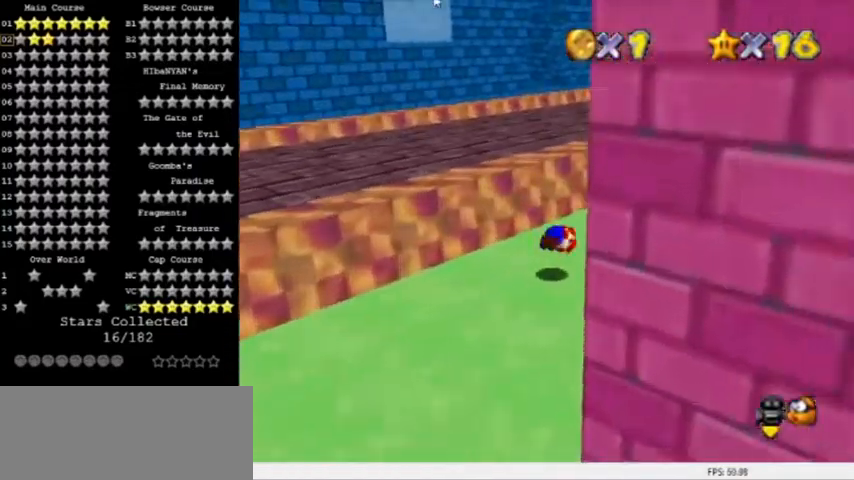
{"buttons": [], "left_stick": "up", "events": [[133, "B", "up"], [200, "A", "up"], [467, "left_stick", "up"]]}
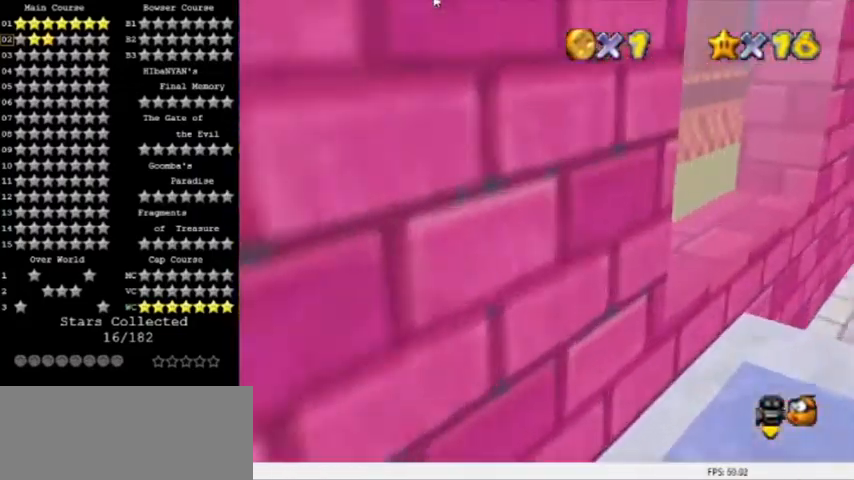
{"buttons": ["R1"], "left_stick": "up", "events": [[34, "A", "down"], [34, "B", "down"], [334, "A", "up"], [334, "B", "up"], [434, "R1", "down"]]}
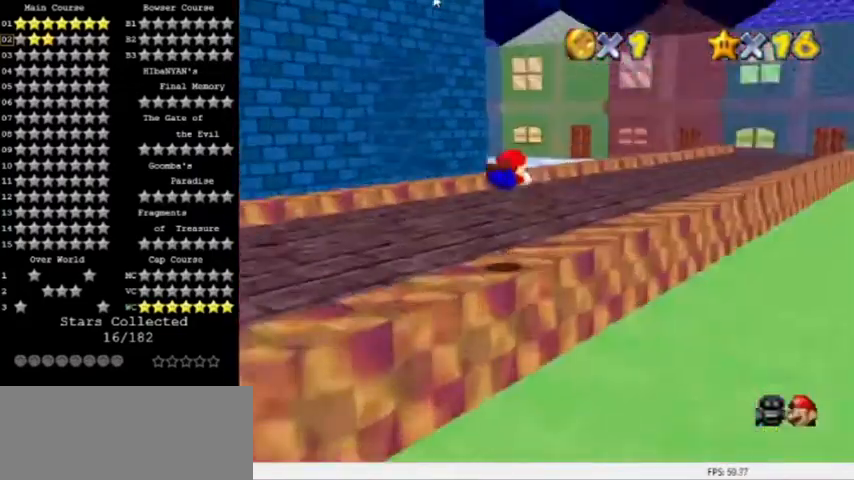
{"buttons": ["A", "B"], "left_stick": "up", "events": [[66, "R1", "up"], [400, "B", "down"], [433, "A", "down"]]}
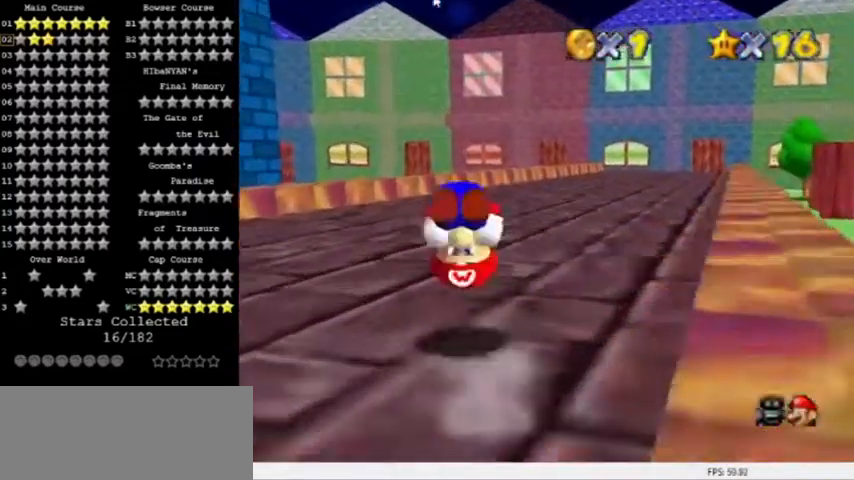
{"buttons": ["A", "B"], "left_stick": "up-right", "events": [[67, "B", "up"], [434, "left_stick", "up-right"], [501, "B", "down"]]}
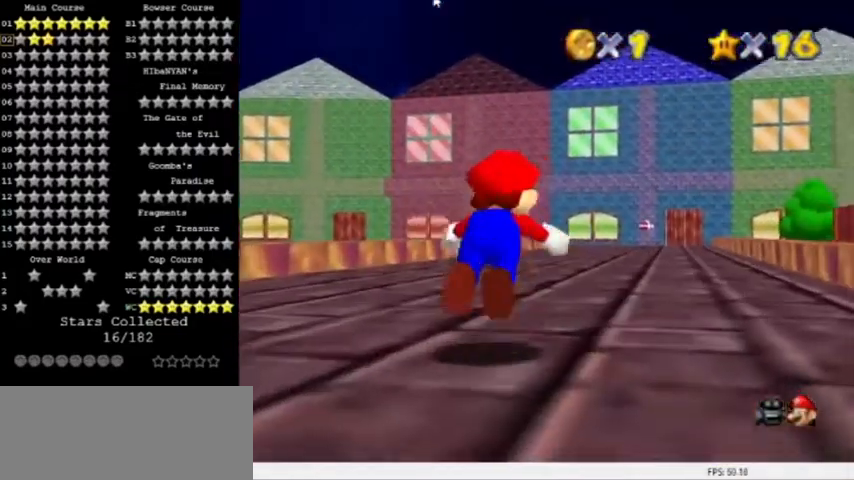
{"buttons": ["A"], "left_stick": "up", "events": [[33, "left_stick", "up"], [100, "A", "up"], [133, "B", "up"], [333, "B", "down"], [400, "A", "down"], [500, "B", "up"]]}
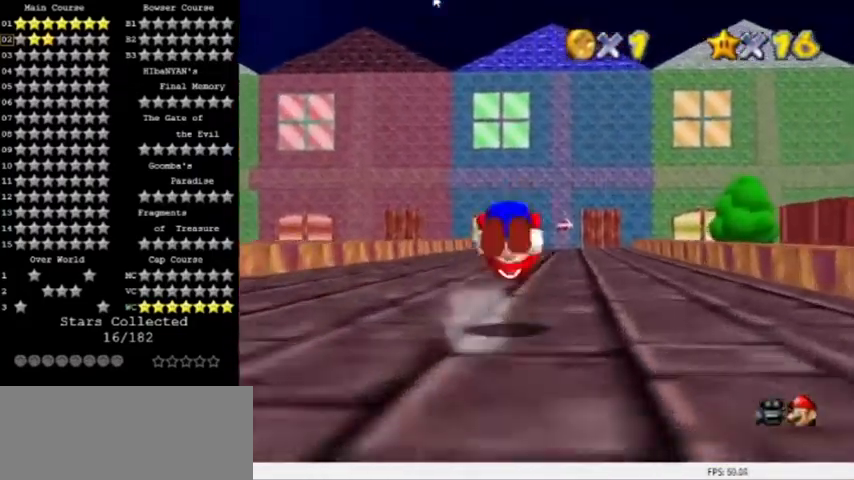
{"buttons": ["A", "B"], "left_stick": "up-left", "events": [[67, "R1", "down"], [200, "R1", "up"], [267, "A", "up"], [401, "left_stick", "up-left"], [467, "A", "down"], [467, "B", "down"]]}
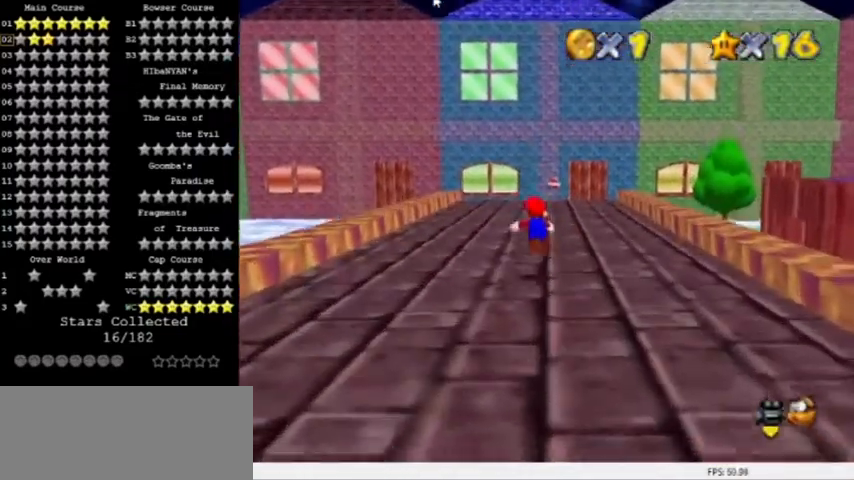
{"buttons": [], "left_stick": "up-right", "events": [[34, "left_stick", "up"], [201, "A", "up"], [201, "B", "up"], [334, "C_RIGHT", "down"], [401, "C_RIGHT", "up"], [501, "left_stick", "up-right"]]}